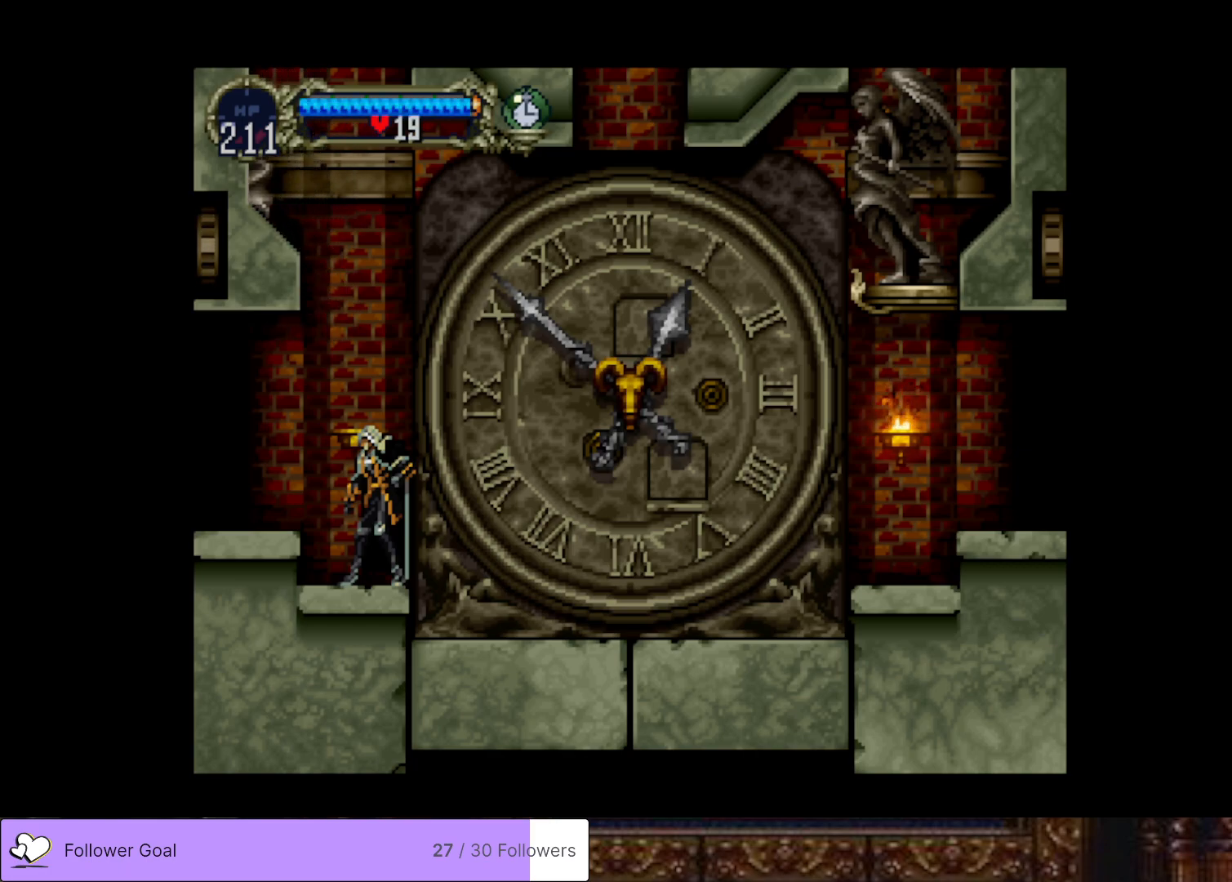
Gameplay with a controller (PlayStation layout); each line is a JSON object with the inputs held at the frame after it. "events" lists button and stick changes between this image and that frame as [ms after this image, input, new state], when the widget could be followed in between. Not read: left_stick.
{"buttons": ["DPAD_UP"], "right_stick": "center", "events": [[33, "DPAD_LEFT", "down"], [134, "DPAD_LEFT", "up"], [284, "DPAD_DOWN", "down"], [367, "DPAD_DOWN", "up"], [467, "DPAD_UP", "down"]]}
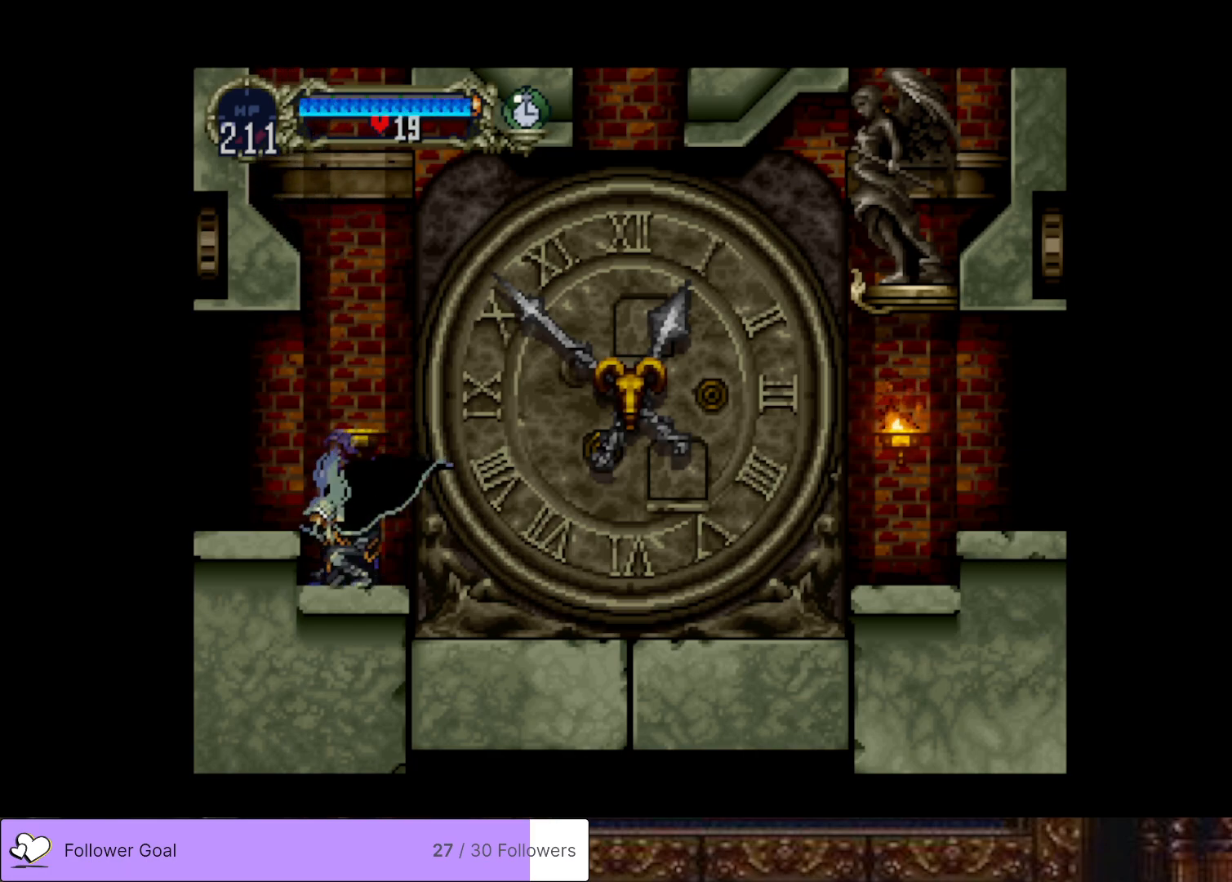
{"buttons": ["CROSS"], "right_stick": "center", "events": [[16, "CROSS", "down"], [450, "DPAD_UP", "up"]]}
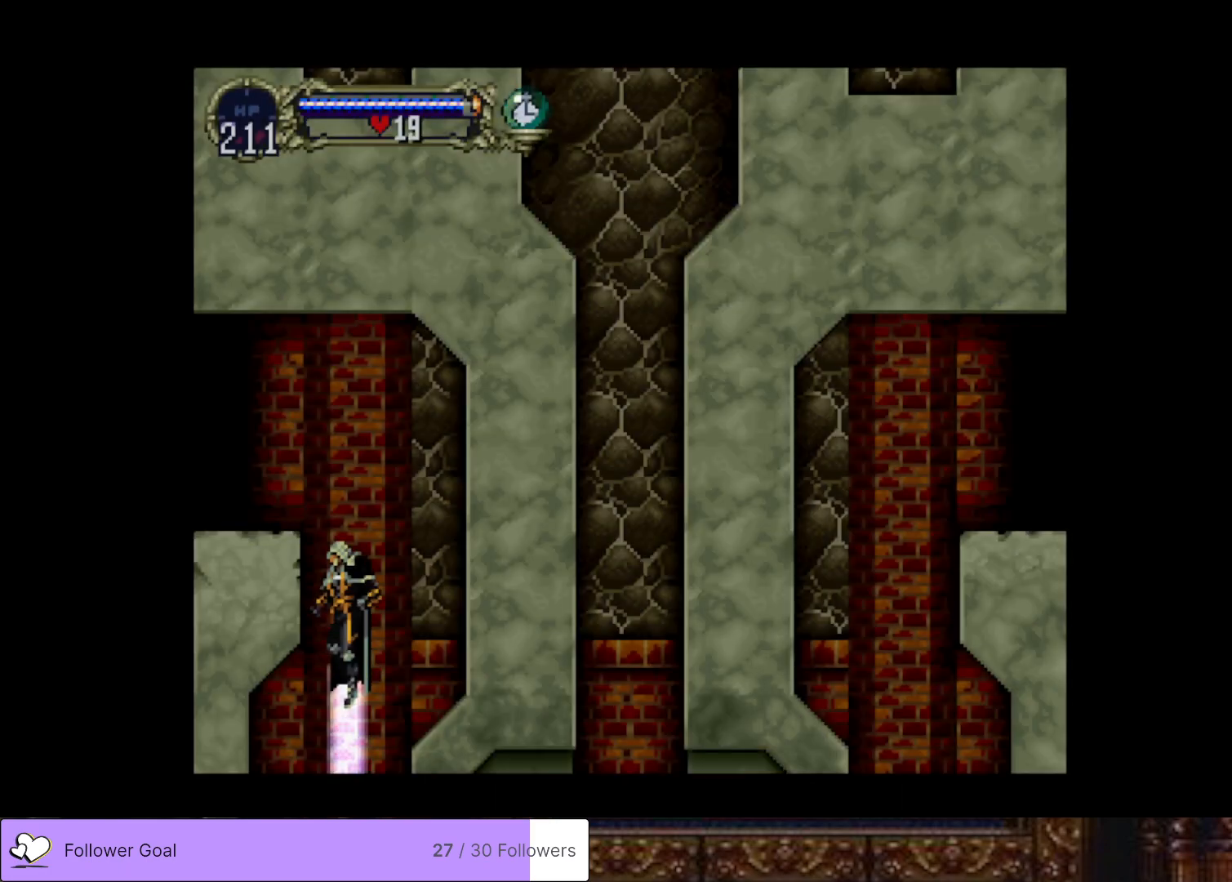
{"buttons": [], "right_stick": "center", "events": [[250, "CROSS", "up"]]}
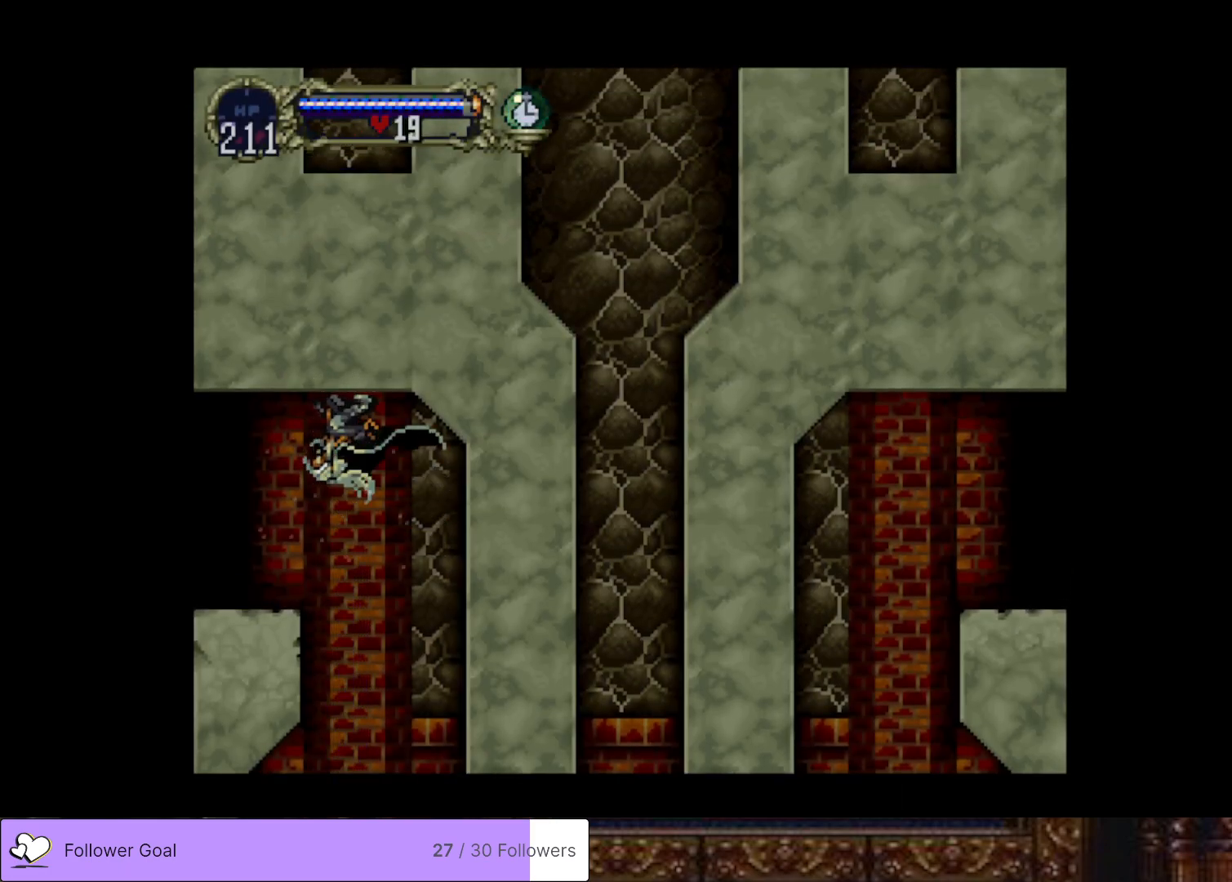
{"buttons": [], "right_stick": "center", "events": []}
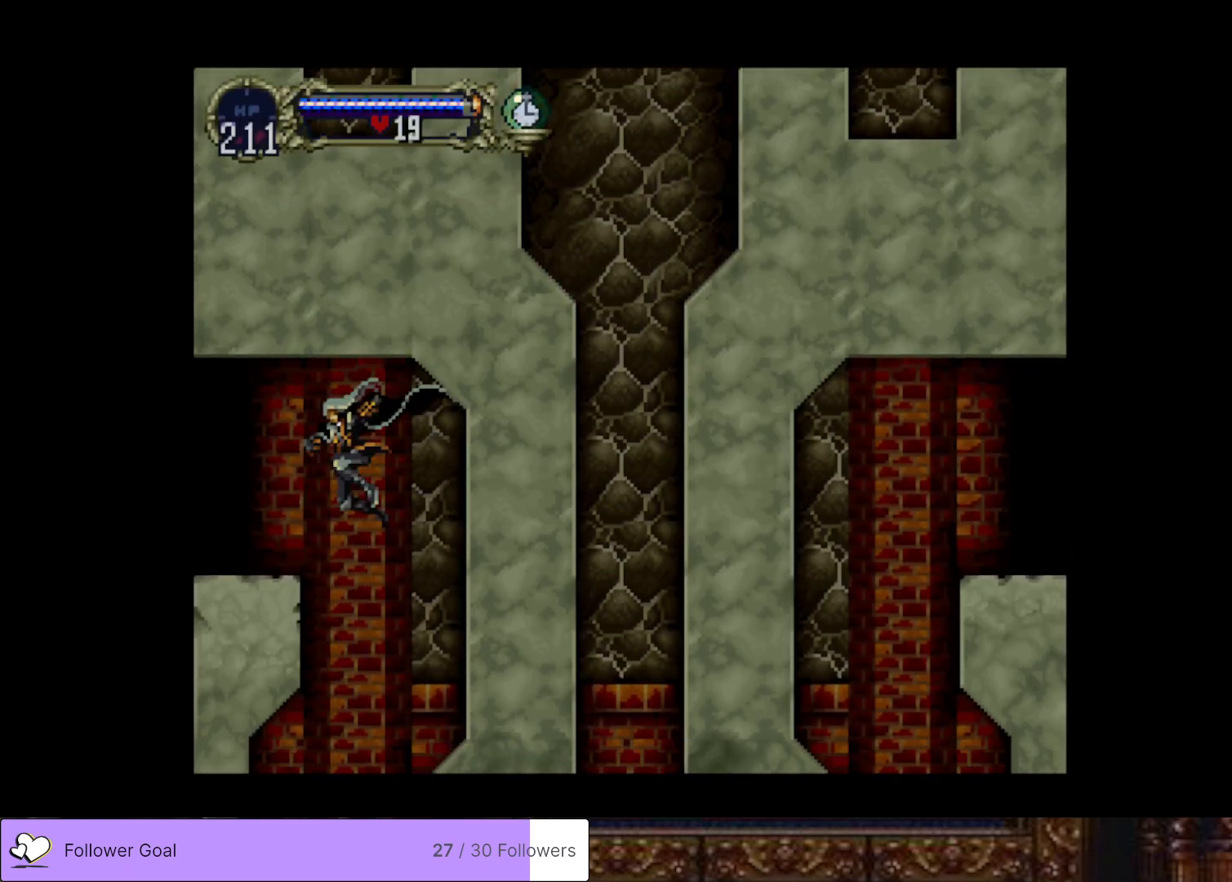
{"buttons": ["DPAD_LEFT"], "right_stick": "center", "events": [[67, "DPAD_LEFT", "down"], [100, "CROSS", "down"], [350, "CROSS", "up"]]}
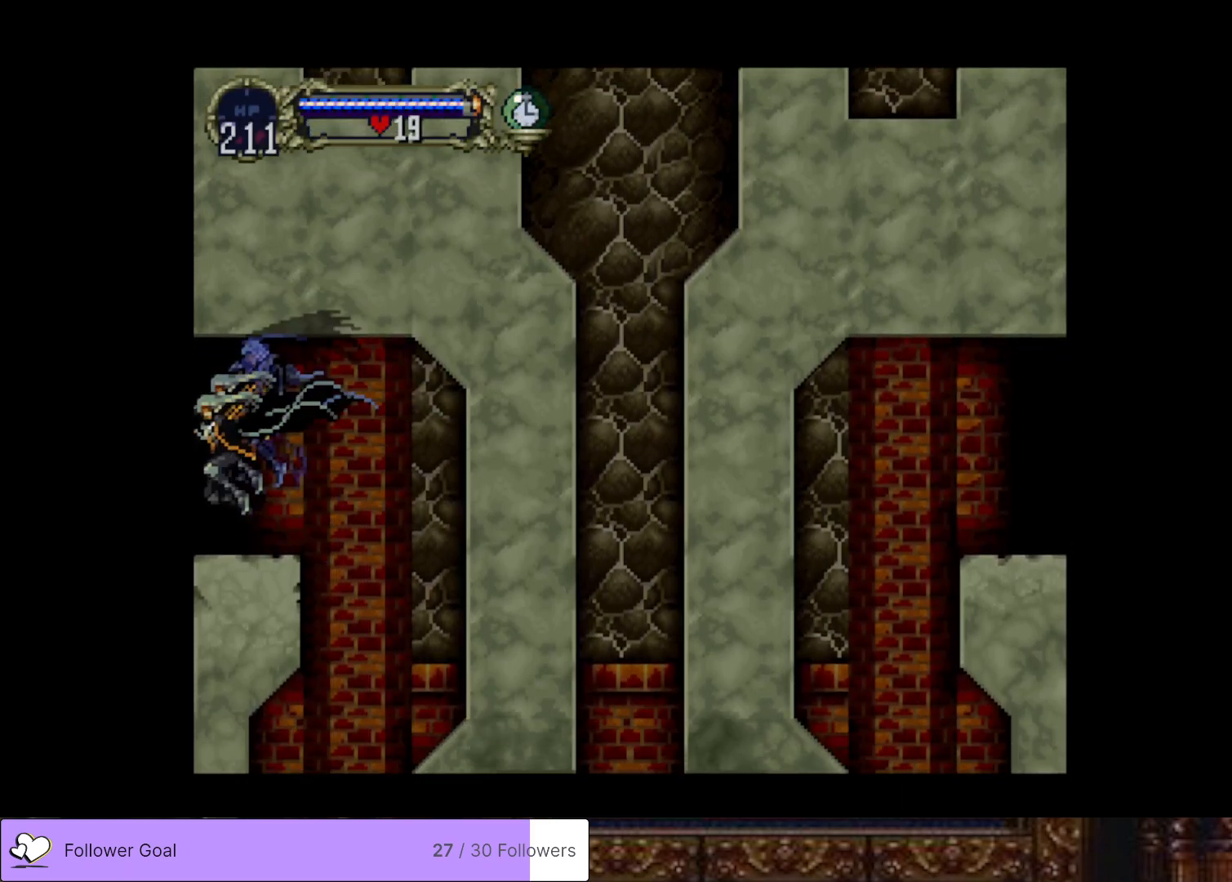
{"buttons": ["DPAD_LEFT"], "right_stick": "center", "events": []}
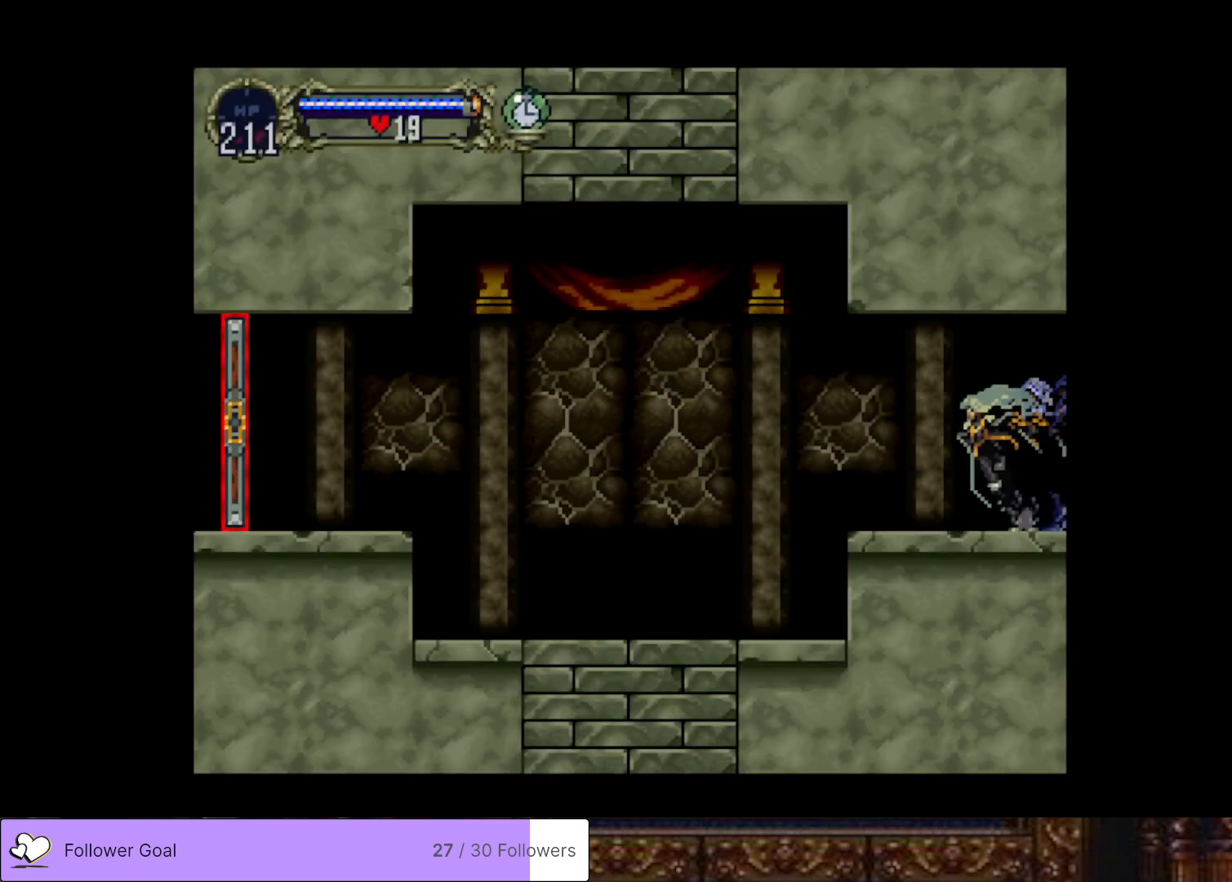
{"buttons": ["DPAD_LEFT"], "right_stick": "center", "events": []}
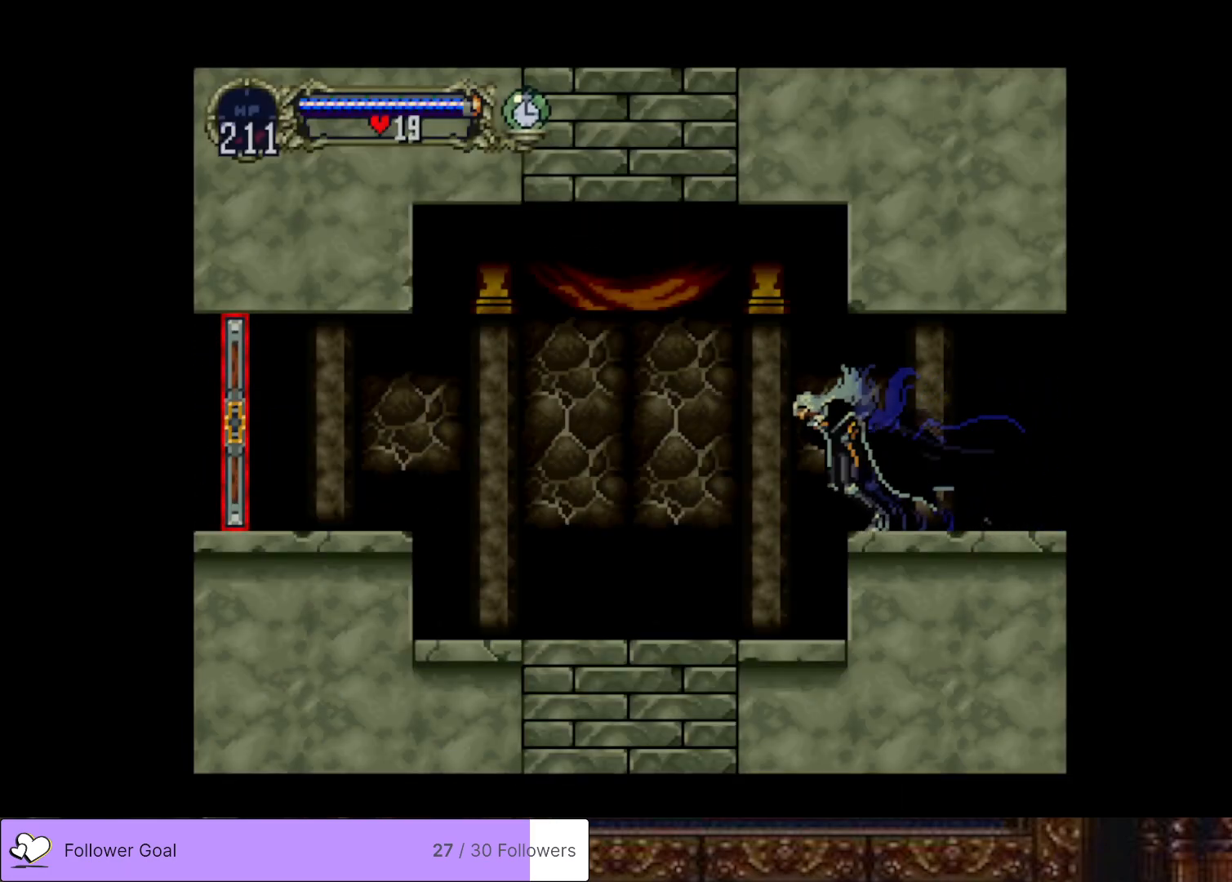
{"buttons": ["DPAD_RIGHT"], "right_stick": "center", "events": [[433, "DPAD_LEFT", "up"], [483, "DPAD_RIGHT", "down"]]}
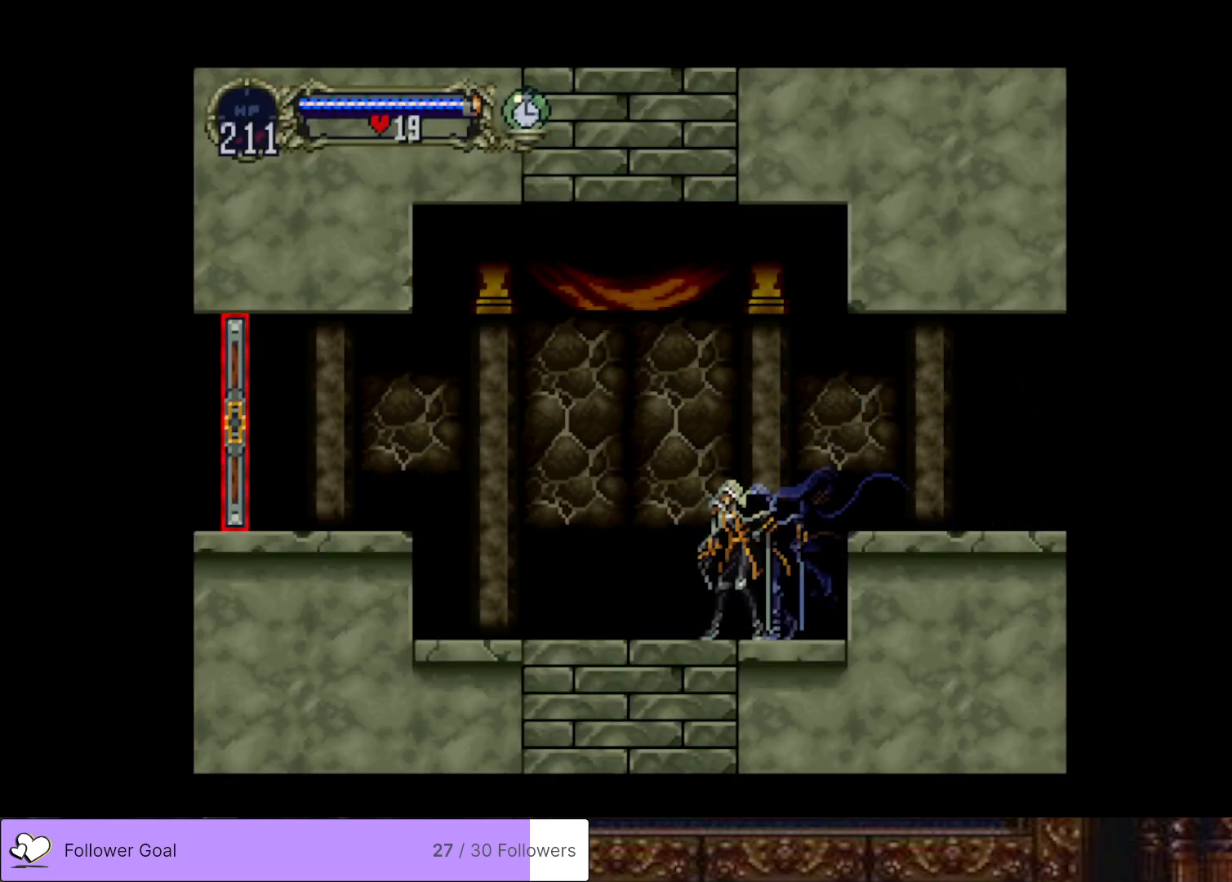
{"buttons": ["CIRCLE", "TRIANGLE"], "right_stick": "center", "events": [[50, "CIRCLE", "down"], [50, "TRIANGLE", "down"], [100, "DPAD_RIGHT", "up"], [150, "TRIANGLE", "up"], [184, "CIRCLE", "up"], [234, "CIRCLE", "down"], [234, "TRIANGLE", "down"], [334, "TRIANGLE", "up"], [350, "CIRCLE", "up"], [384, "CIRCLE", "down"], [401, "TRIANGLE", "down"]]}
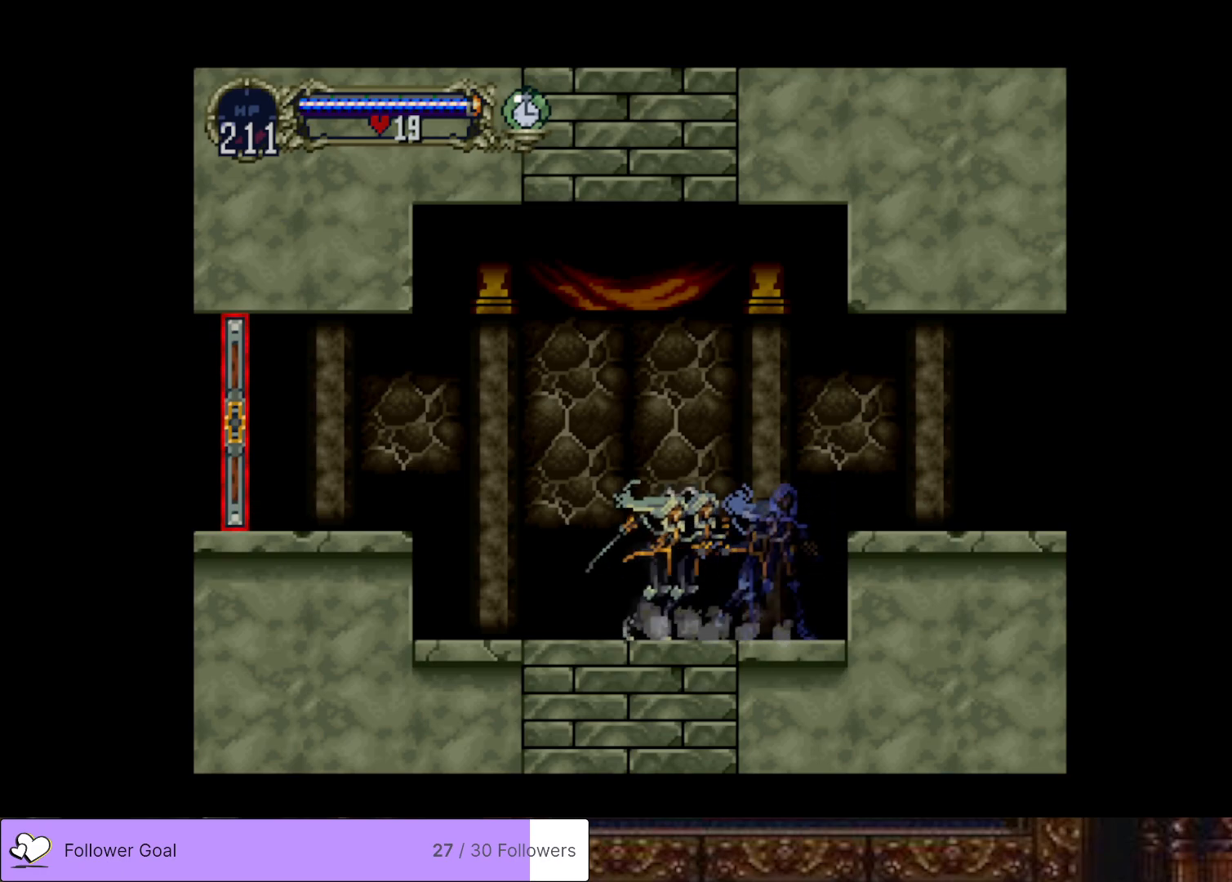
{"buttons": [], "right_stick": "center", "events": [[33, "CIRCLE", "up"], [33, "TRIANGLE", "up"], [183, "SELECT", "down"], [333, "SELECT", "up"]]}
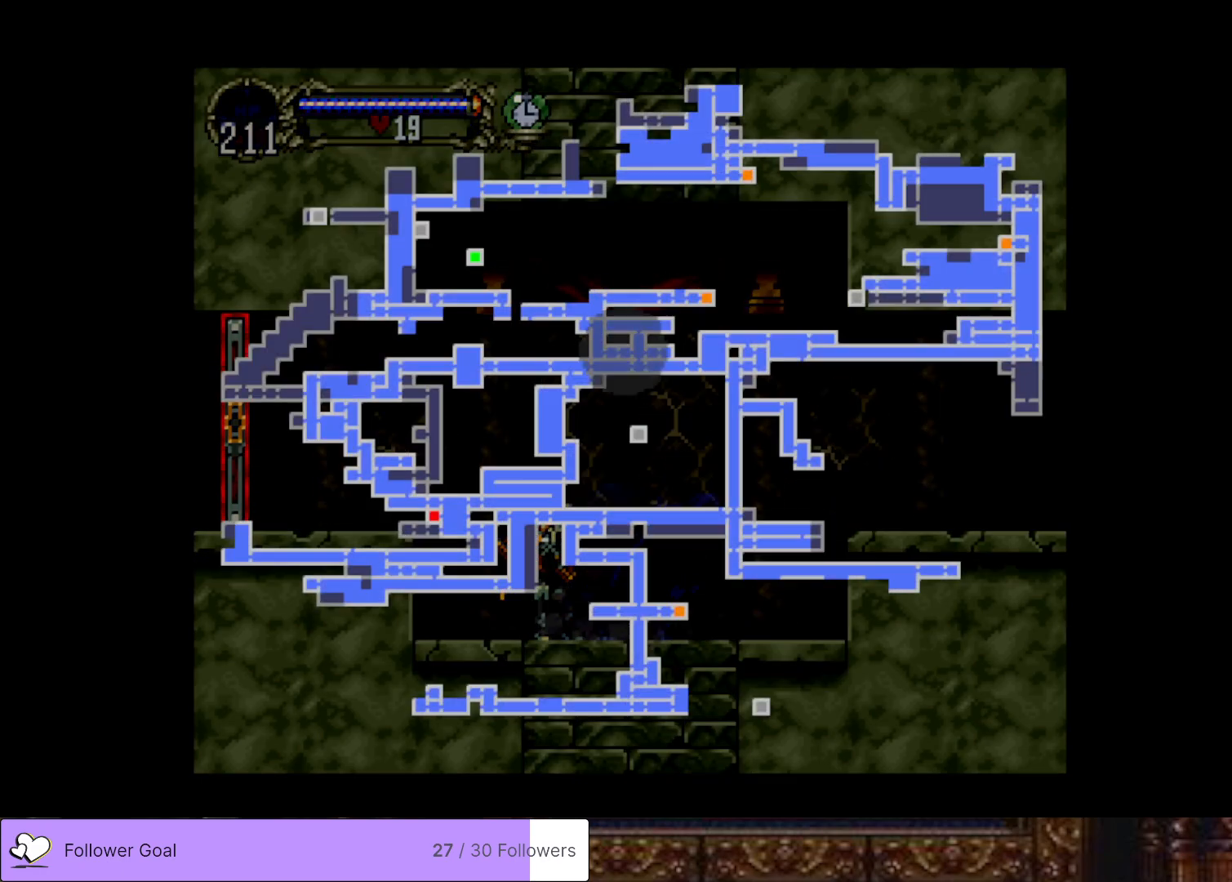
{"buttons": [], "right_stick": "center", "events": []}
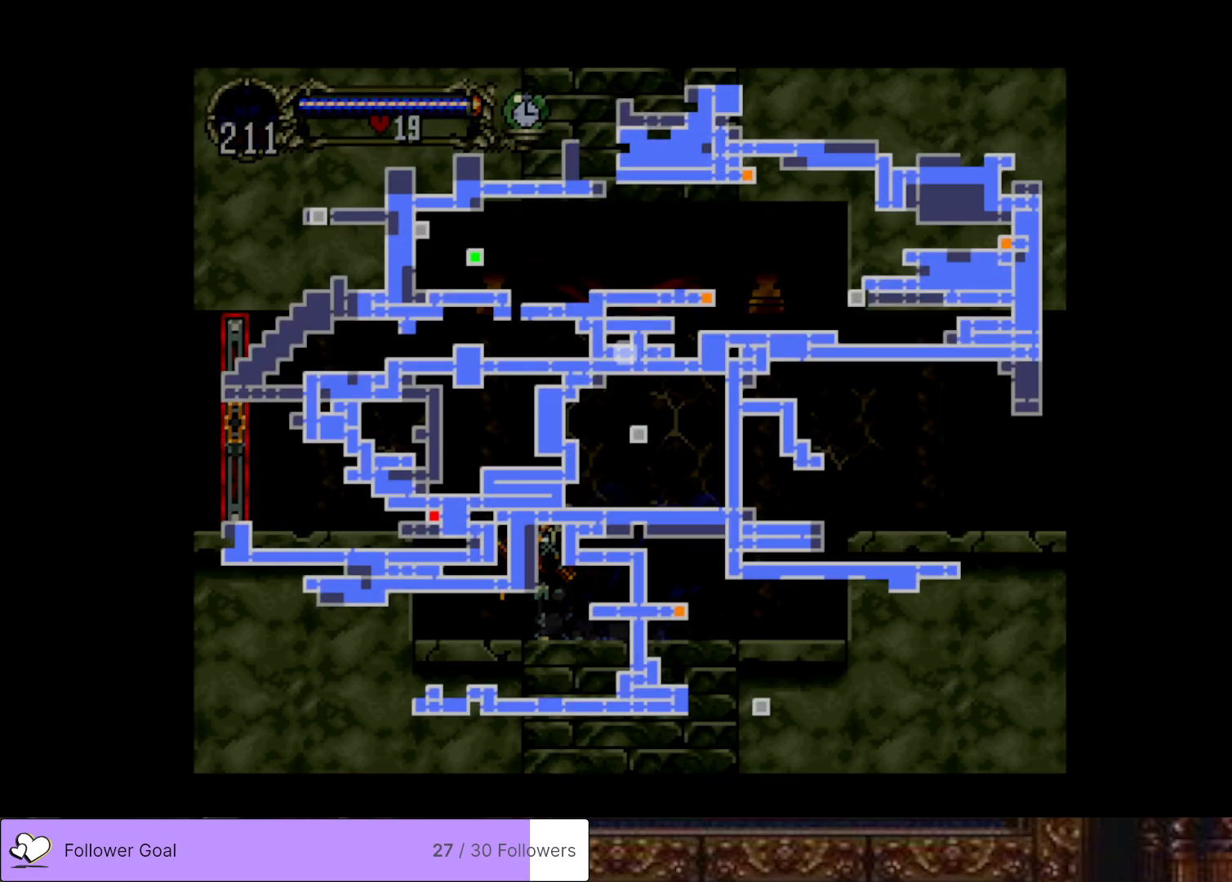
{"buttons": [], "right_stick": "center", "events": []}
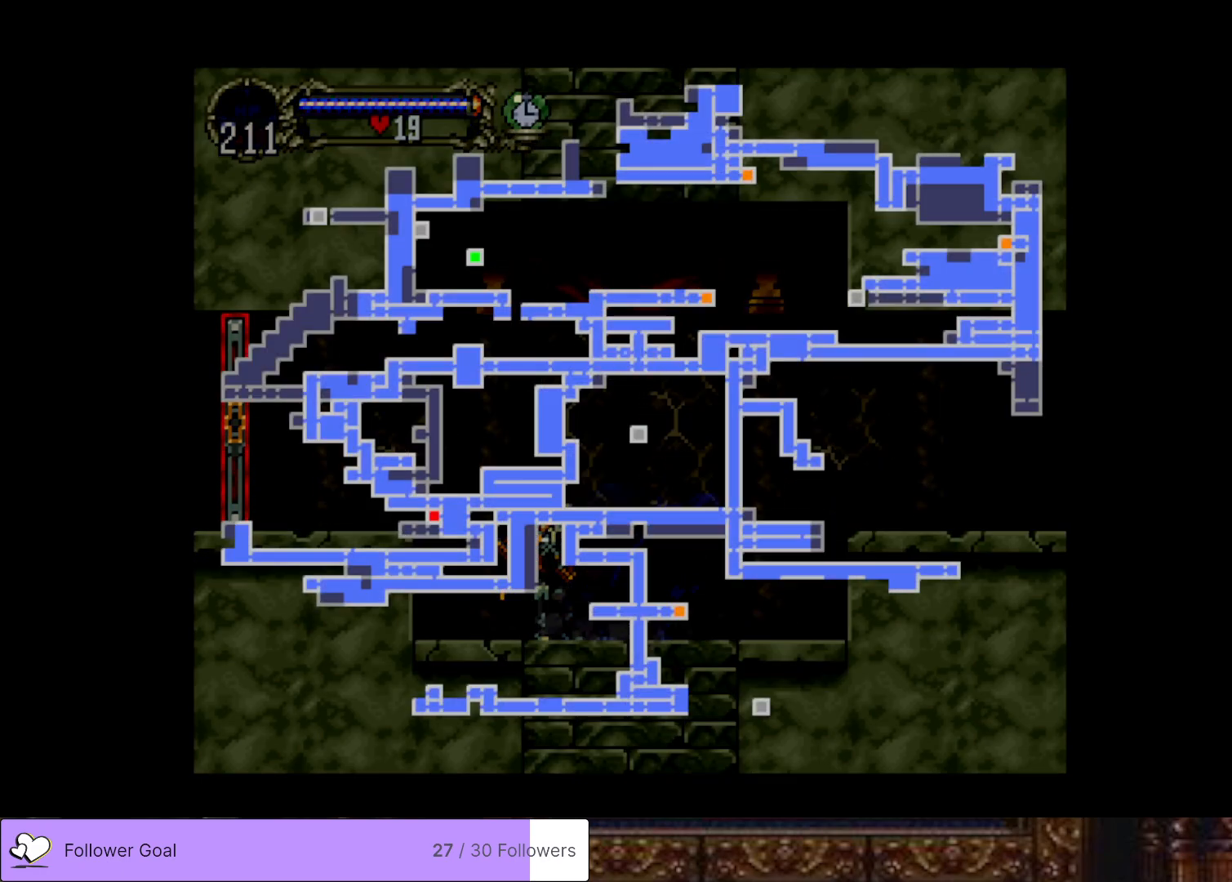
{"buttons": [], "right_stick": "center", "events": []}
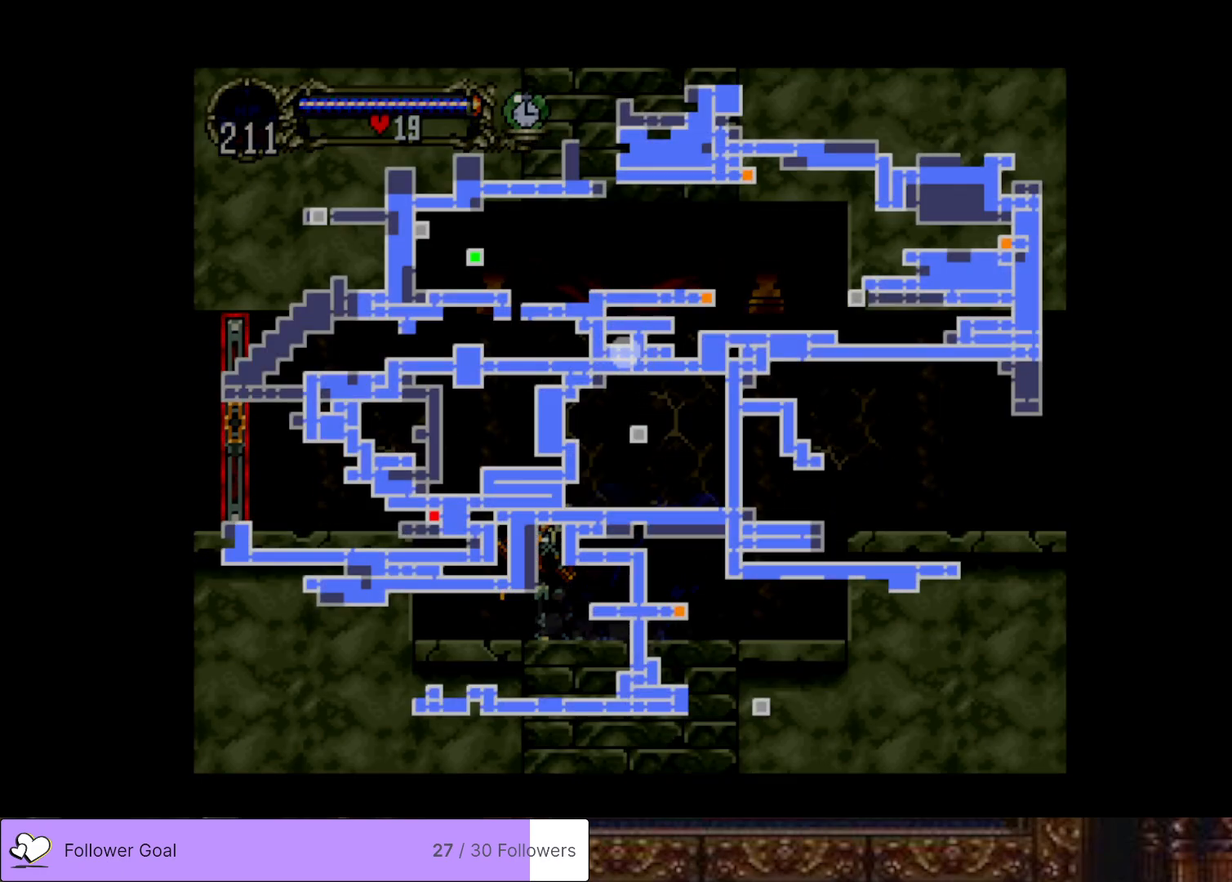
{"buttons": ["SELECT"], "right_stick": "center", "events": [[467, "SELECT", "down"]]}
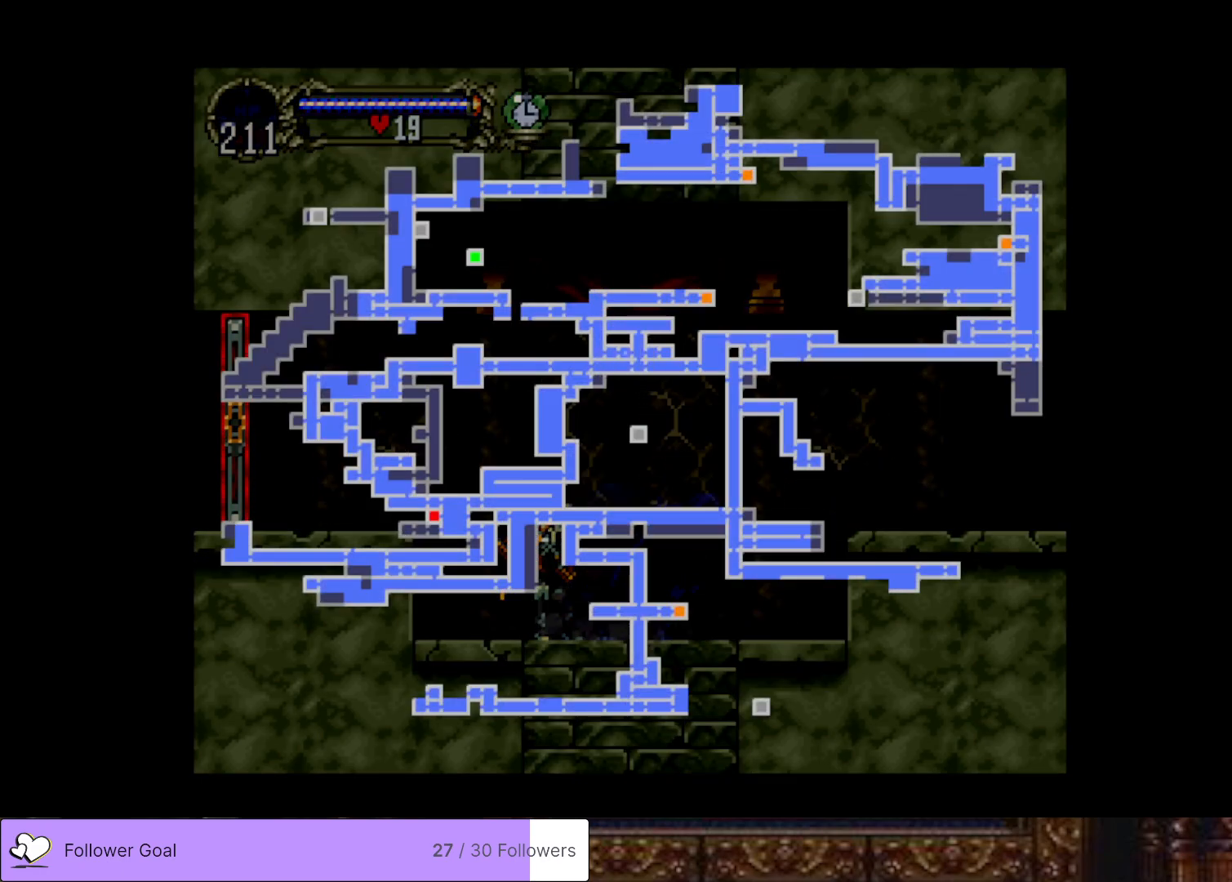
{"buttons": ["CROSS", "DPAD_LEFT"], "right_stick": "center", "events": [[84, "SELECT", "up"], [317, "DPAD_LEFT", "down"], [367, "CROSS", "down"]]}
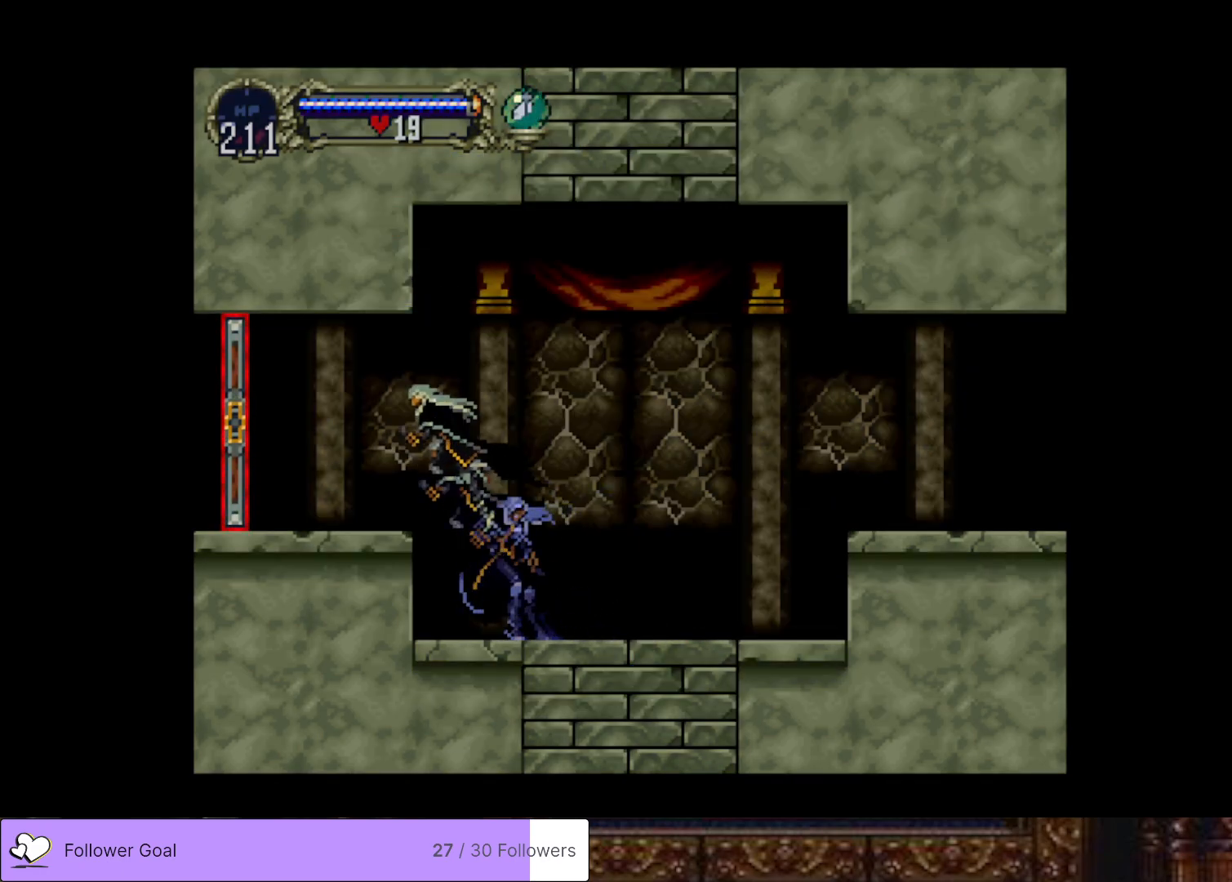
{"buttons": ["DPAD_LEFT"], "right_stick": "center", "events": [[100, "CROSS", "up"]]}
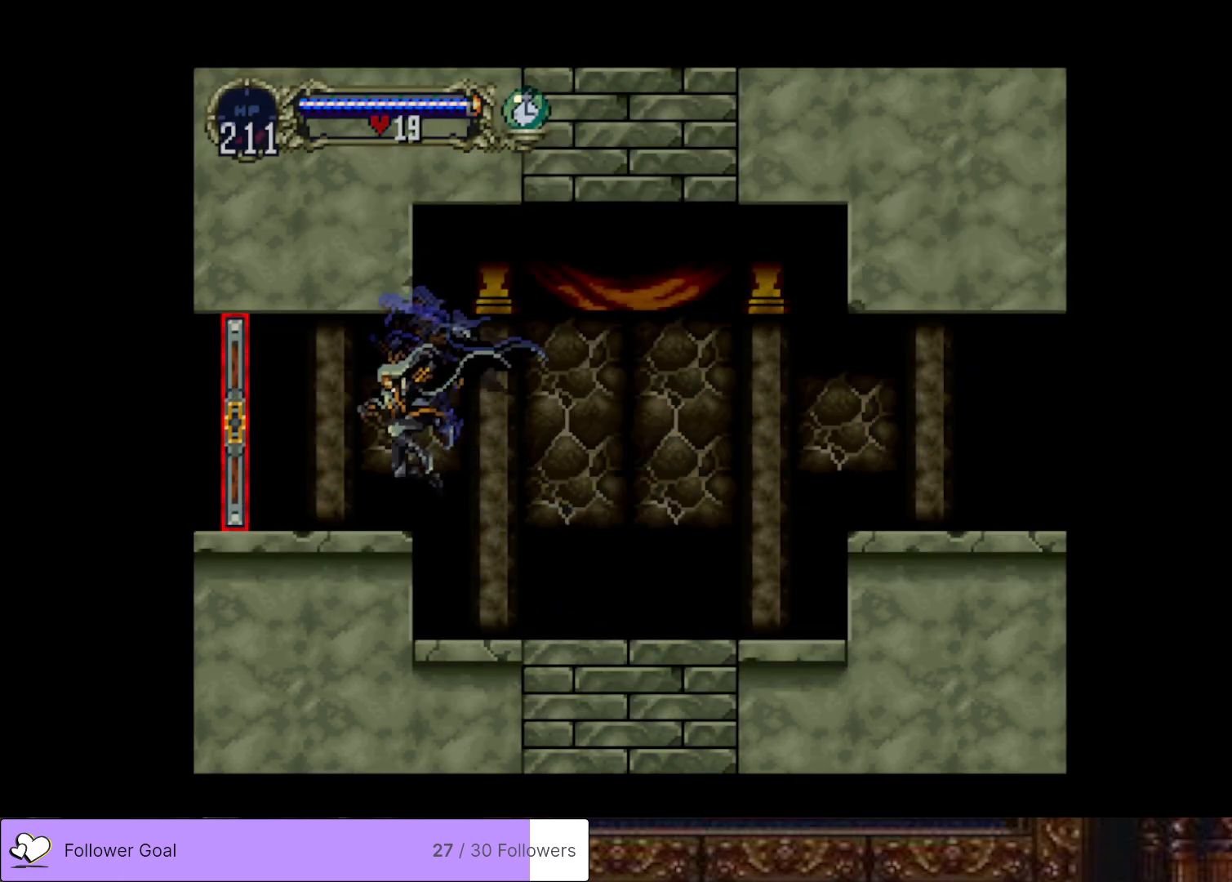
{"buttons": ["DPAD_LEFT"], "right_stick": "center", "events": []}
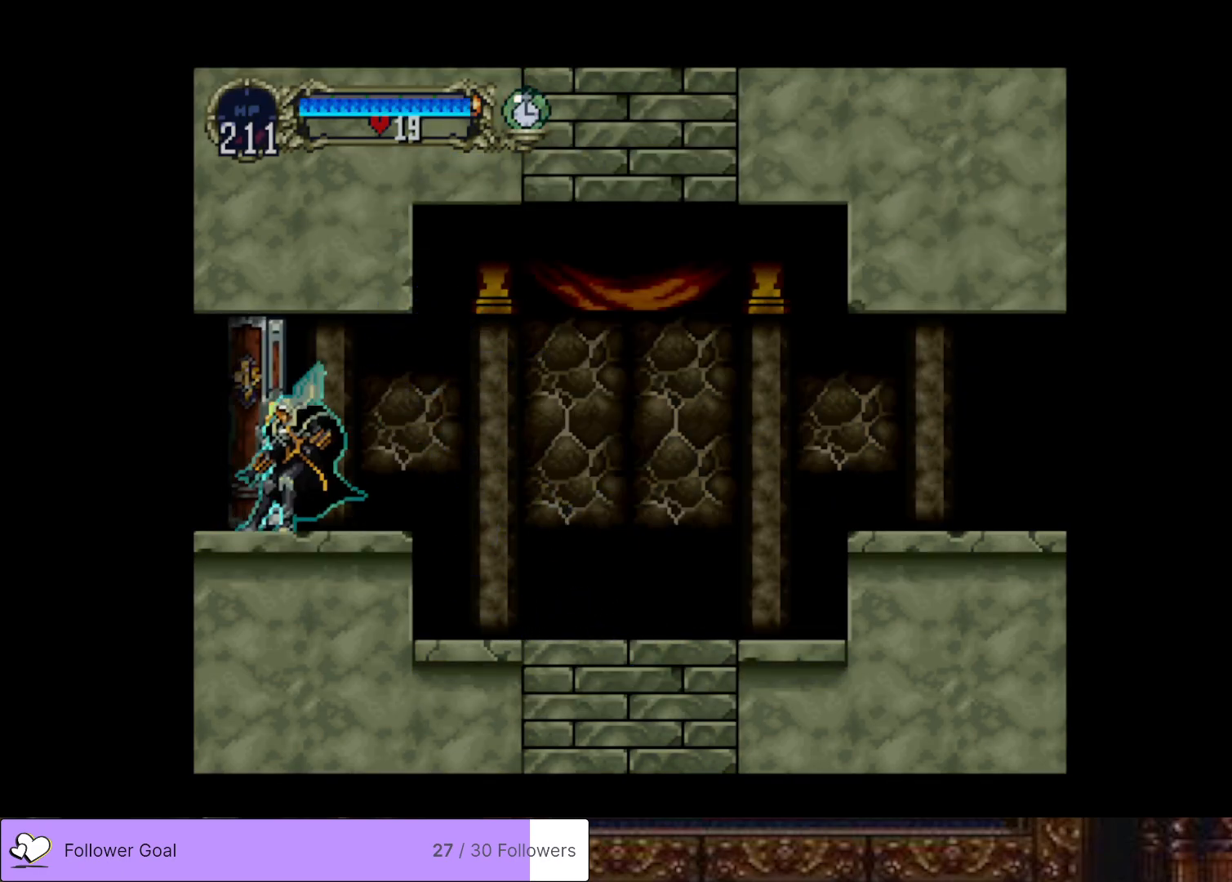
{"buttons": ["DPAD_LEFT"], "right_stick": "center", "events": [[33, "DPAD_LEFT", "up"], [417, "DPAD_LEFT", "down"]]}
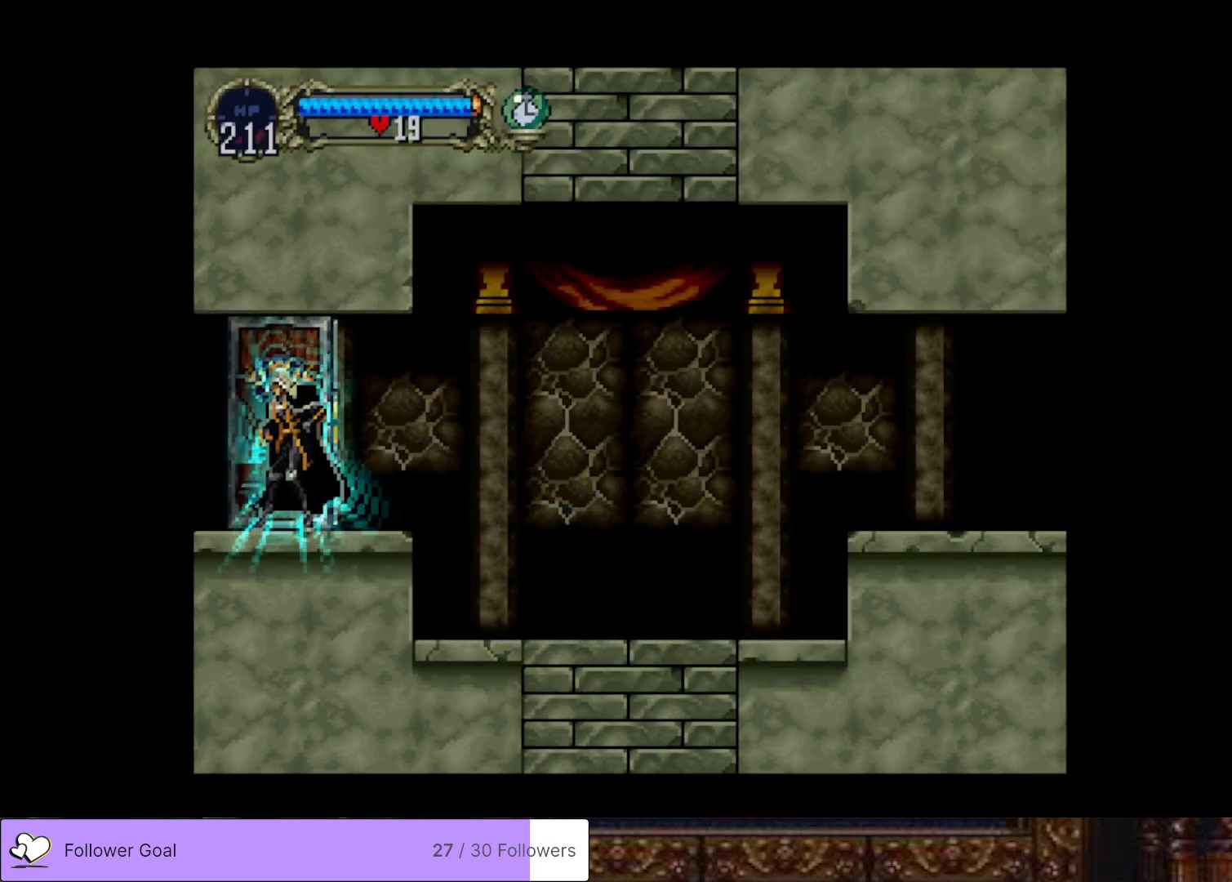
{"buttons": ["DPAD_LEFT"], "right_stick": "center", "events": []}
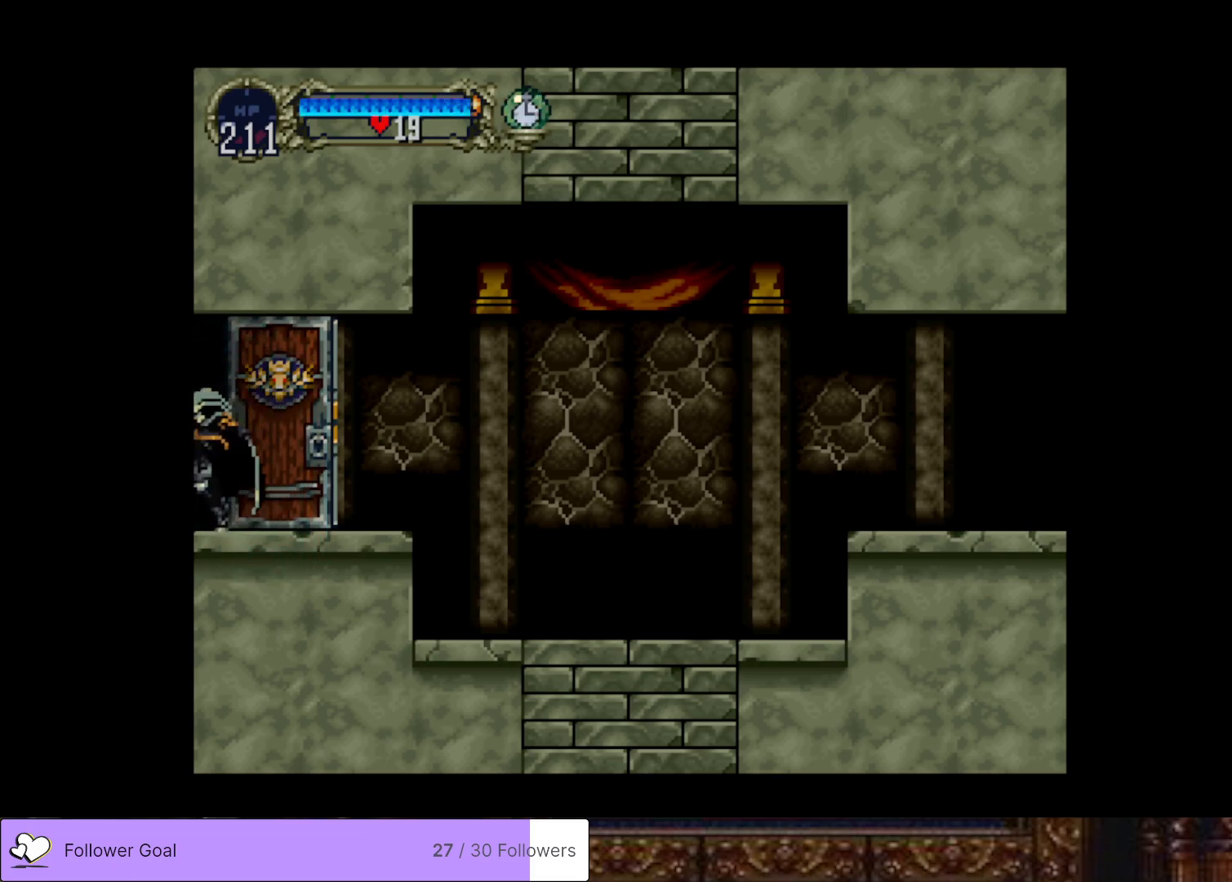
{"buttons": ["DPAD_LEFT"], "right_stick": "center", "events": []}
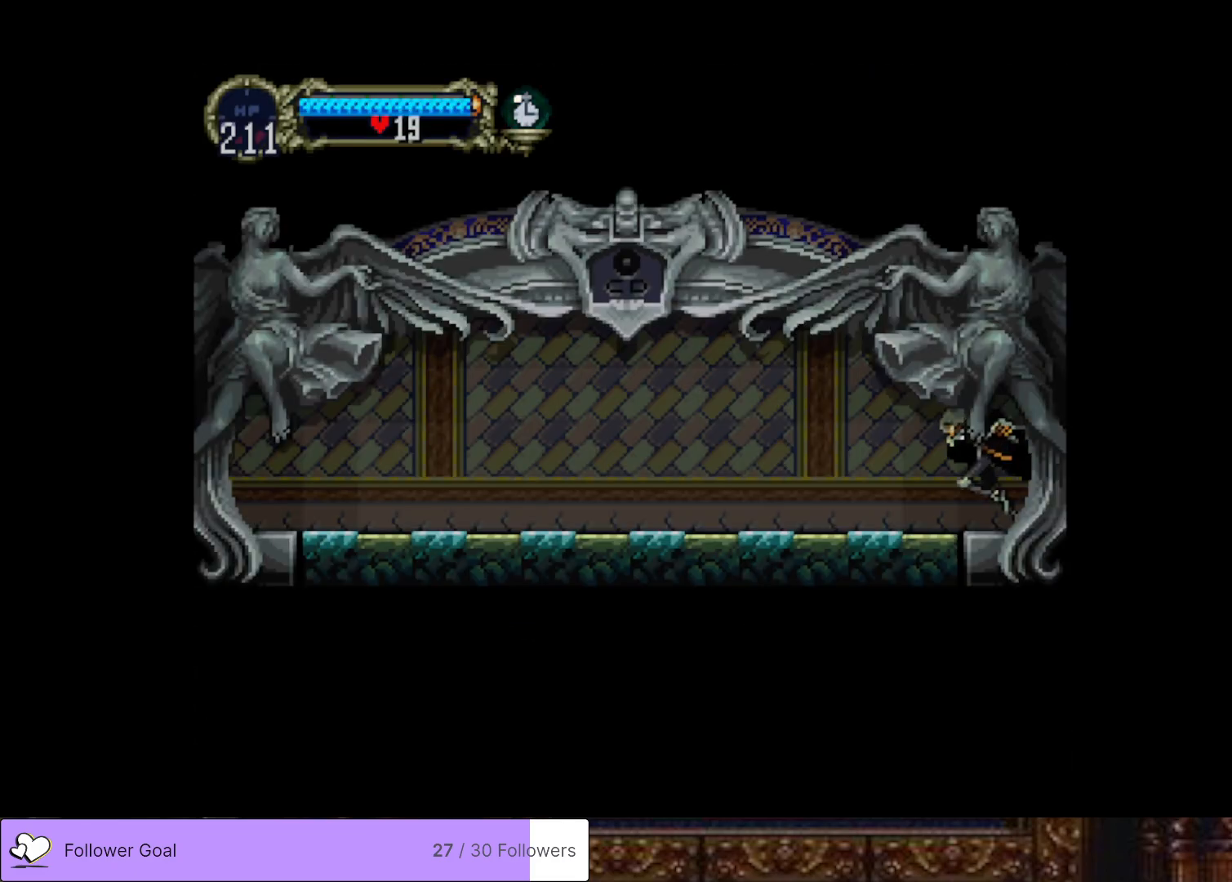
{"buttons": ["CIRCLE", "TRIANGLE"], "right_stick": "center", "events": [[201, "DPAD_LEFT", "up"], [217, "DPAD_RIGHT", "down"], [251, "CIRCLE", "down"], [284, "TRIANGLE", "down"], [351, "DPAD_RIGHT", "up"], [367, "TRIANGLE", "up"], [384, "CIRCLE", "up"], [468, "CIRCLE", "down"], [468, "TRIANGLE", "down"]]}
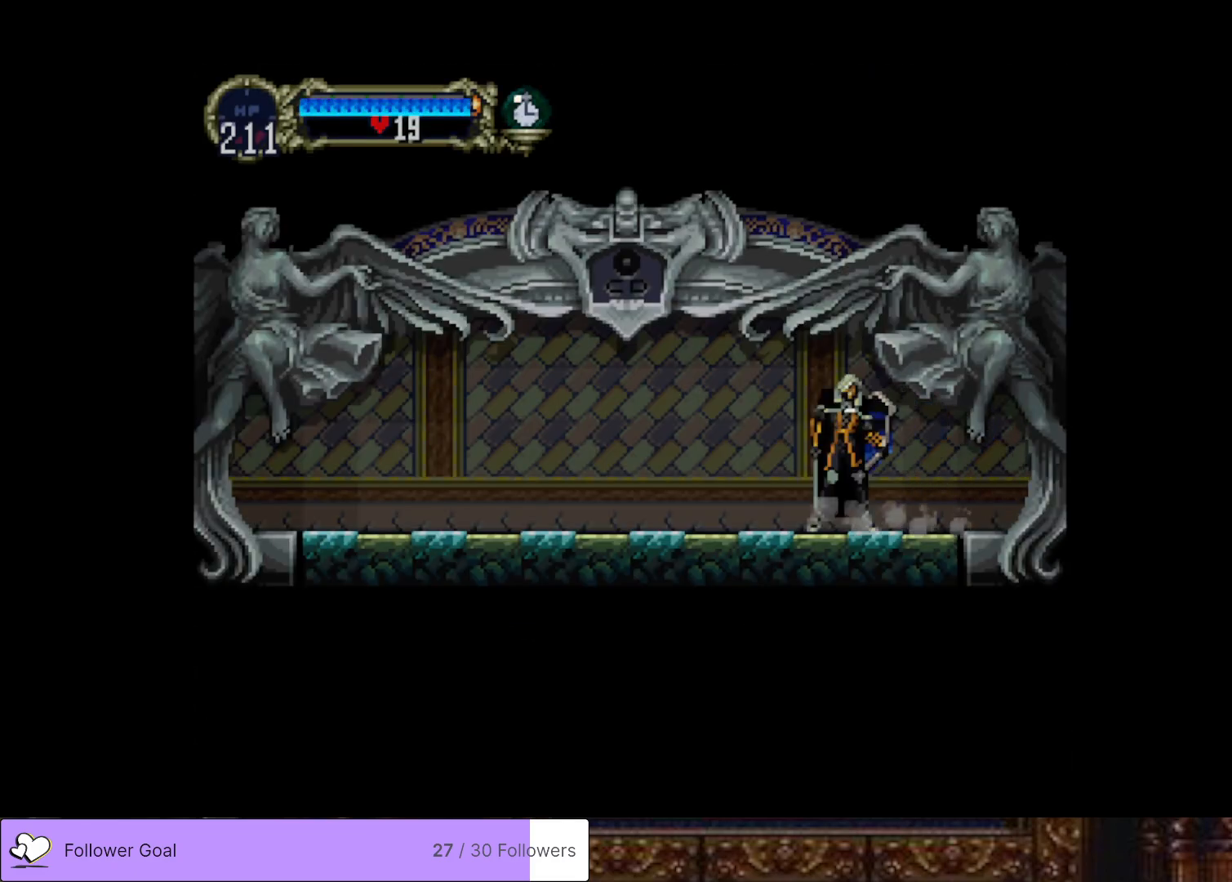
{"buttons": ["CIRCLE"], "right_stick": "center", "events": [[50, "TRIANGLE", "up"], [83, "CIRCLE", "up"], [133, "CIRCLE", "down"], [167, "TRIANGLE", "down"], [250, "TRIANGLE", "up"], [267, "CIRCLE", "up"], [317, "CIRCLE", "down"], [350, "TRIANGLE", "down"], [417, "TRIANGLE", "up"], [450, "CIRCLE", "up"], [500, "CIRCLE", "down"]]}
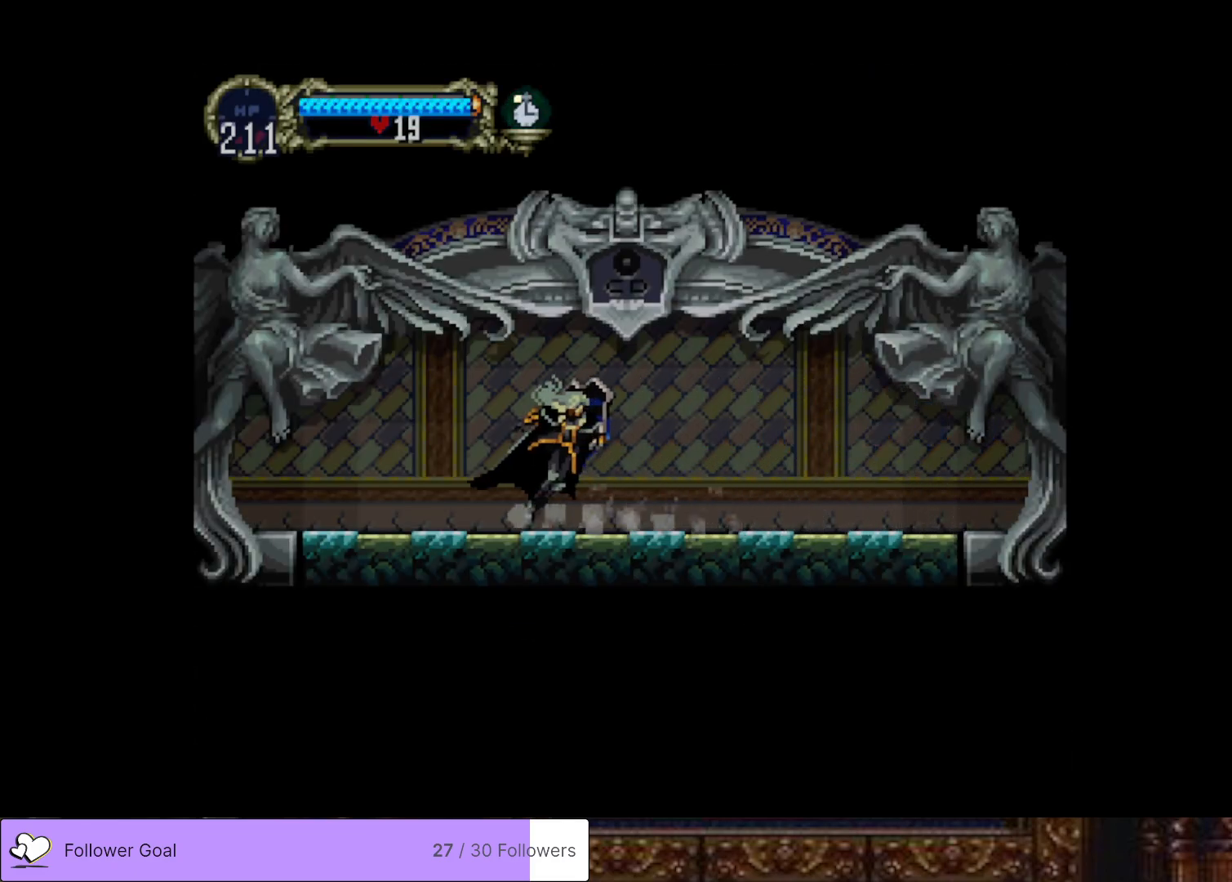
{"buttons": [], "right_stick": "center", "events": [[34, "TRIANGLE", "down"], [101, "TRIANGLE", "up"], [134, "CIRCLE", "up"], [184, "CIRCLE", "down"], [201, "TRIANGLE", "down"], [284, "TRIANGLE", "up"], [301, "CIRCLE", "up"], [367, "CIRCLE", "down"], [401, "TRIANGLE", "down"], [451, "TRIANGLE", "up"], [468, "CIRCLE", "up"]]}
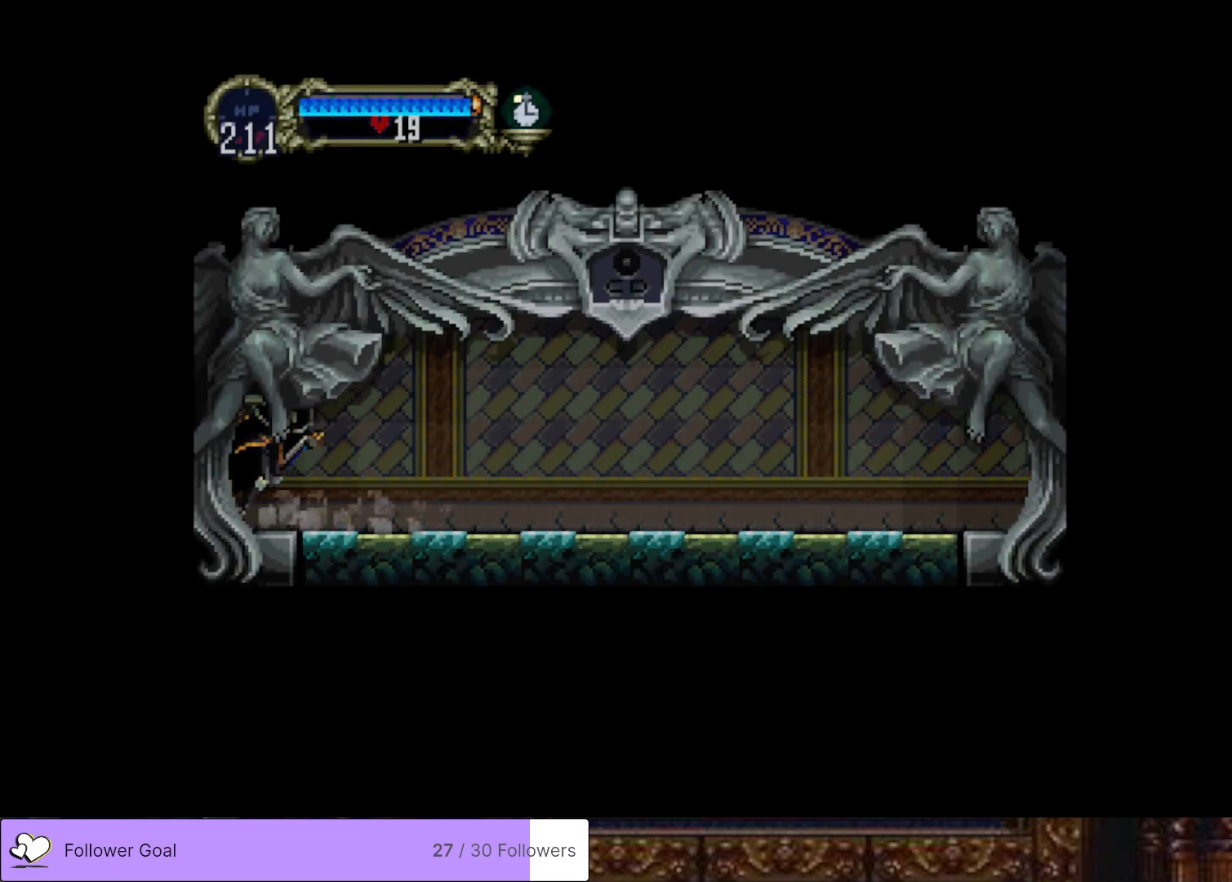
{"buttons": [], "right_stick": "center", "events": [[33, "CIRCLE", "down"], [50, "TRIANGLE", "down"], [133, "TRIANGLE", "up"], [183, "CIRCLE", "up"]]}
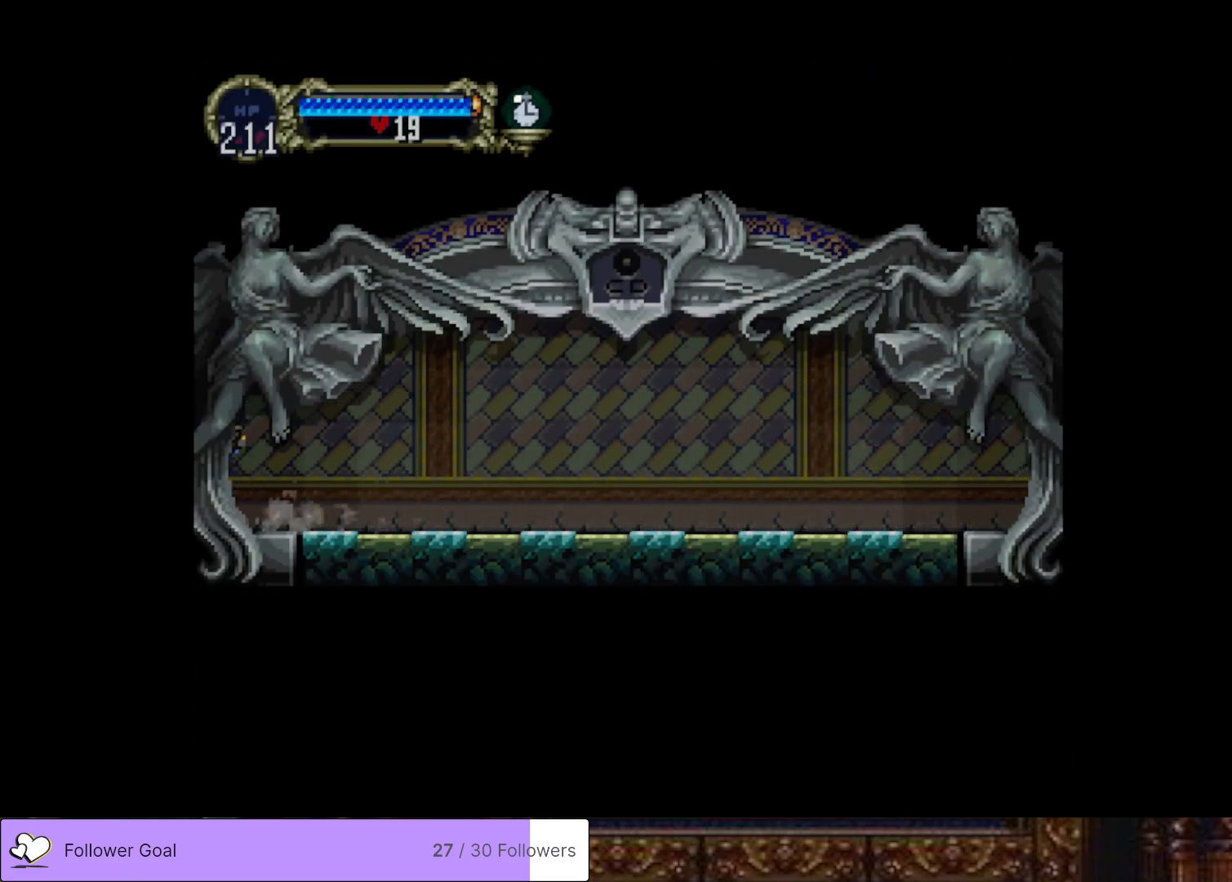
{"buttons": [], "right_stick": "center", "events": []}
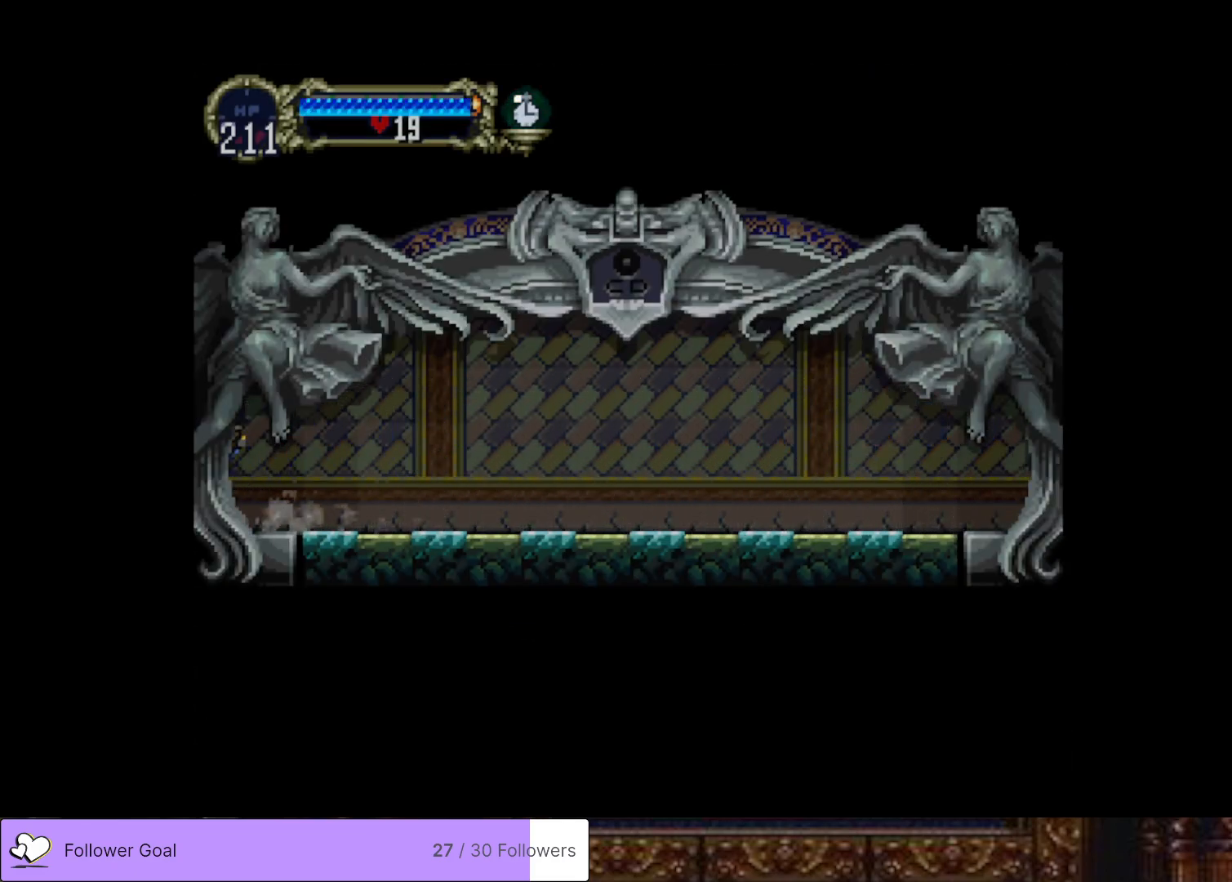
{"buttons": [], "right_stick": "center", "events": []}
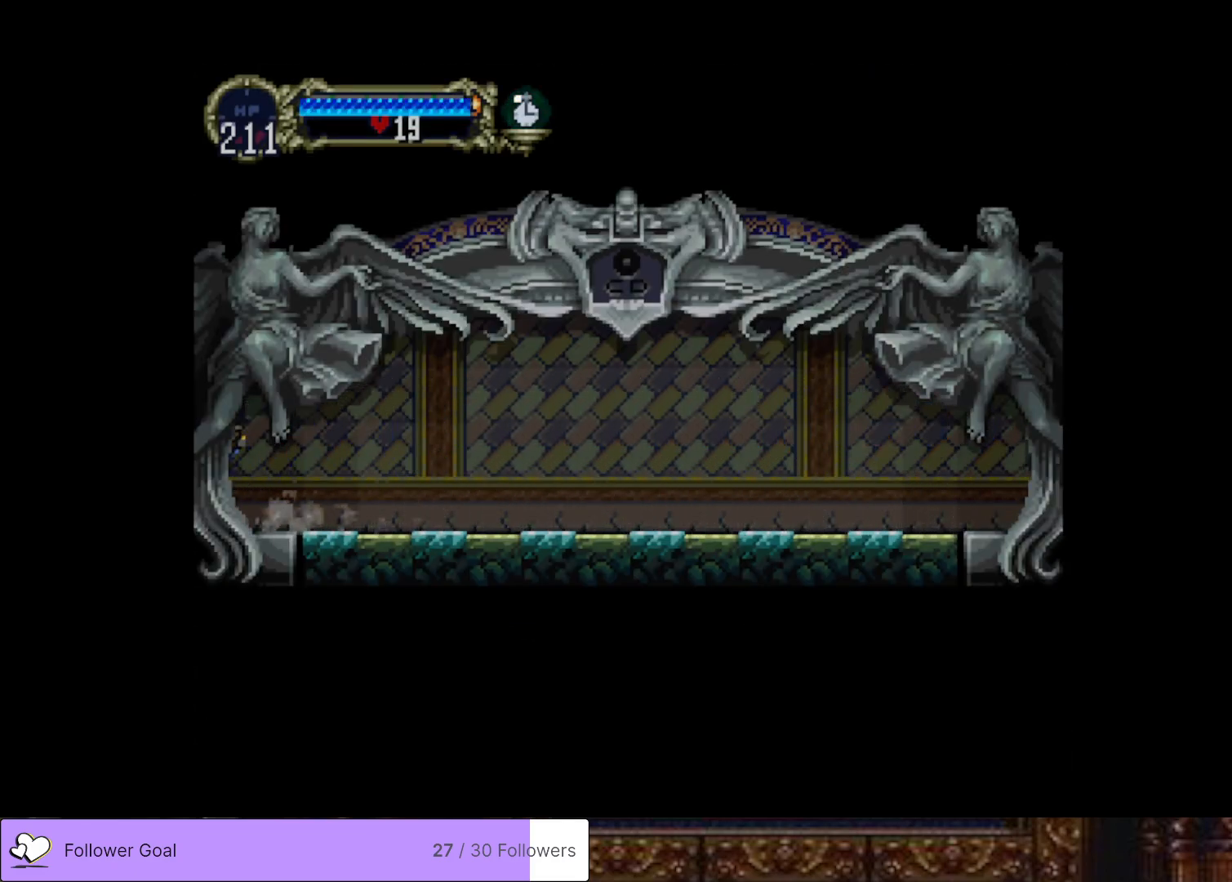
{"buttons": [], "right_stick": "center", "events": []}